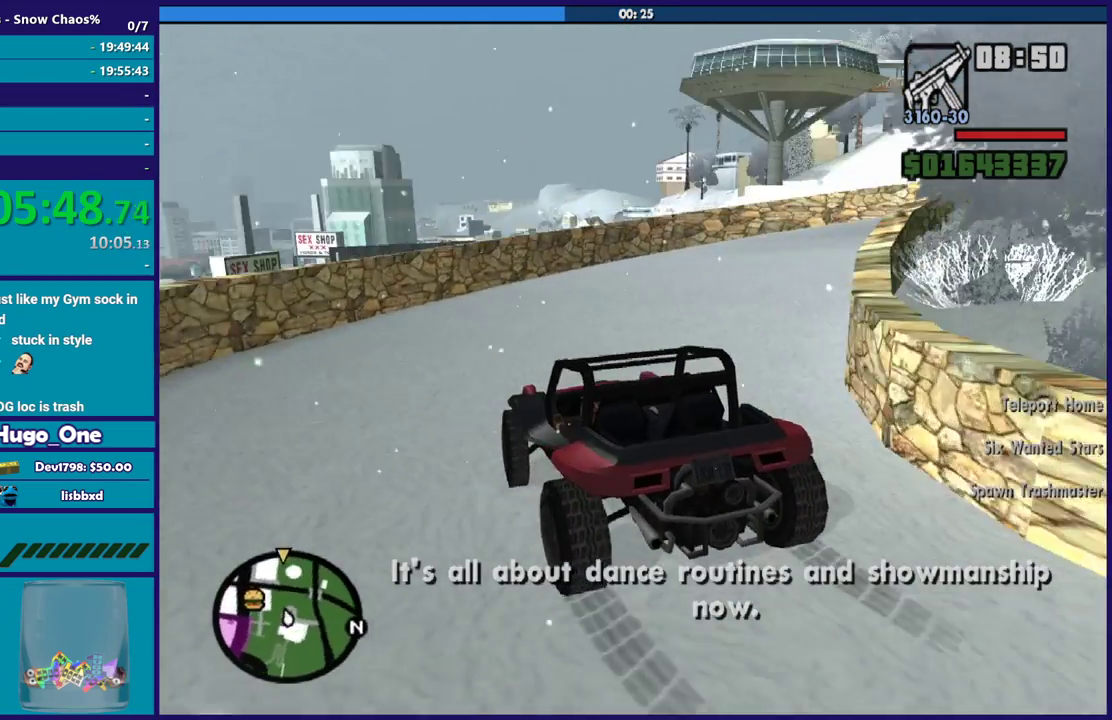
Gameplay with a controller (Xbox layout); each line is a JSON object with the inputs held at the frame after it. "events" lists button and stick changes between this image and that frame as [ms after this image, input, new state], when the widget could be followed in between.
{"buttons": [], "left_stick": "down-right", "right_stick": "right", "events": [[133, "R2", "down"], [167, "right_stick", "right"], [233, "R2", "up"], [233, "left_stick", "center"], [300, "right_stick", "down-right"], [333, "left_stick", "down-right"], [367, "R2", "down"], [367, "right_stick", "right"], [500, "R2", "up"]]}
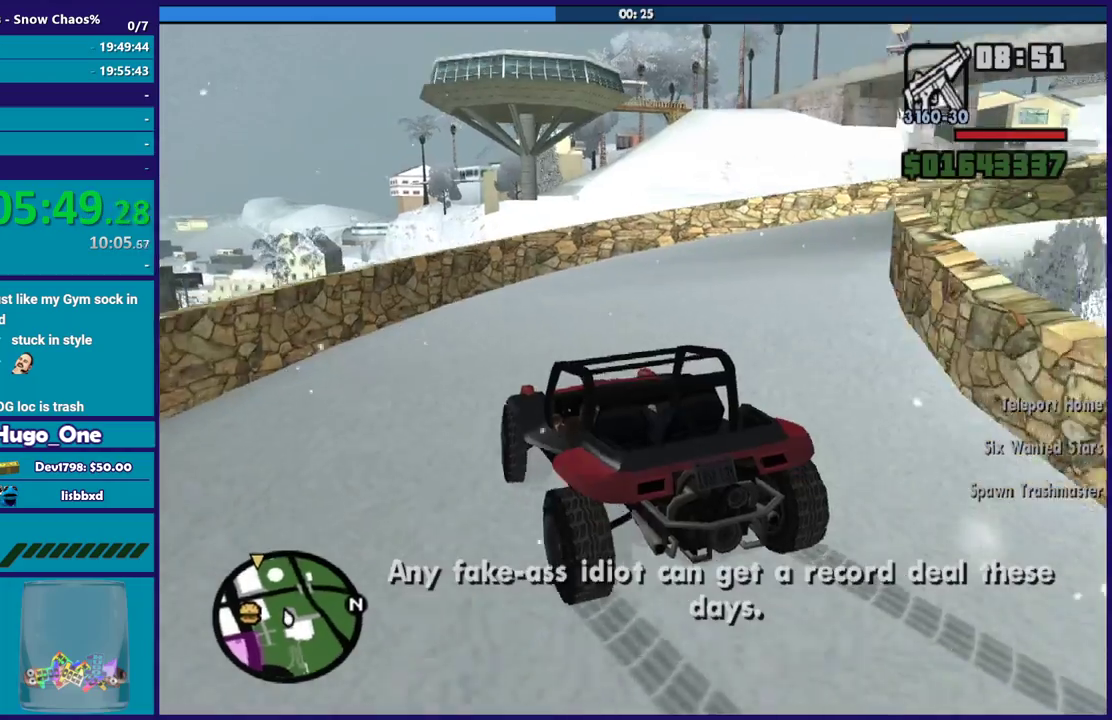
{"buttons": [], "left_stick": "down-right", "right_stick": "right", "events": [[34, "left_stick", "center"], [100, "left_stick", "down-right"], [134, "R2", "down"], [234, "R2", "up"], [267, "right_stick", "down-right"], [367, "left_stick", "center"], [401, "right_stick", "right"], [434, "left_stick", "down-right"]]}
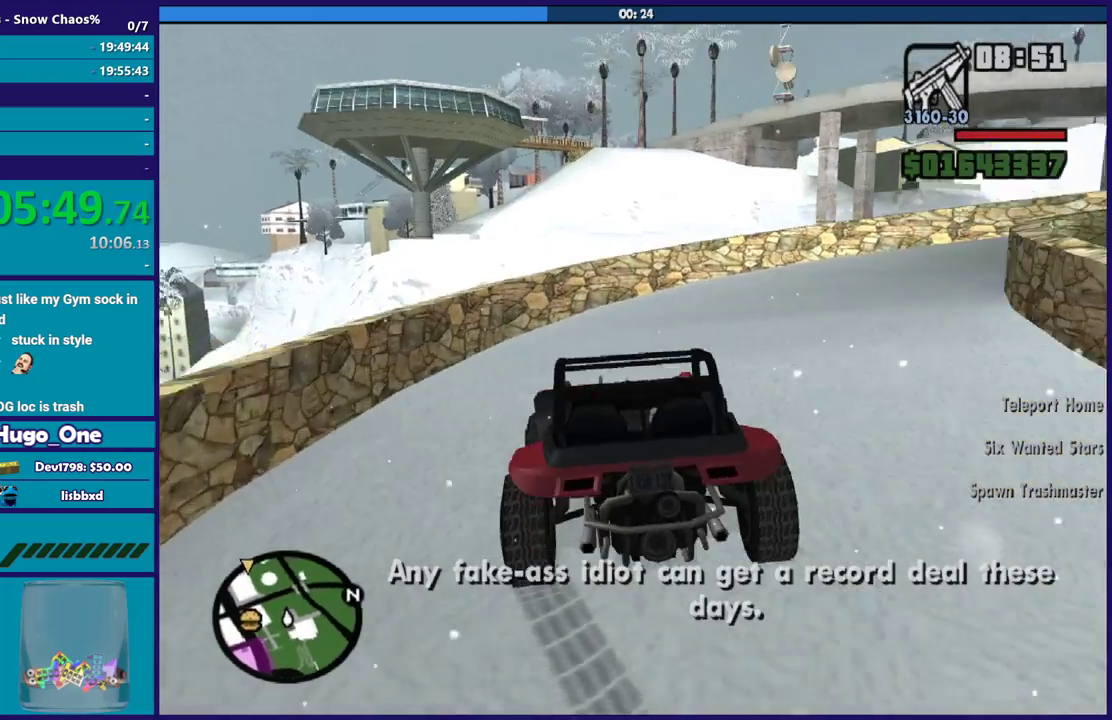
{"buttons": ["R2"], "left_stick": "left", "right_stick": "up-right", "events": [[33, "R2", "down"], [167, "R2", "up"], [167, "left_stick", "left"], [267, "left_stick", "down-right"], [300, "right_stick", "down-right"], [400, "R2", "down"], [434, "right_stick", "up-right"], [500, "left_stick", "left"]]}
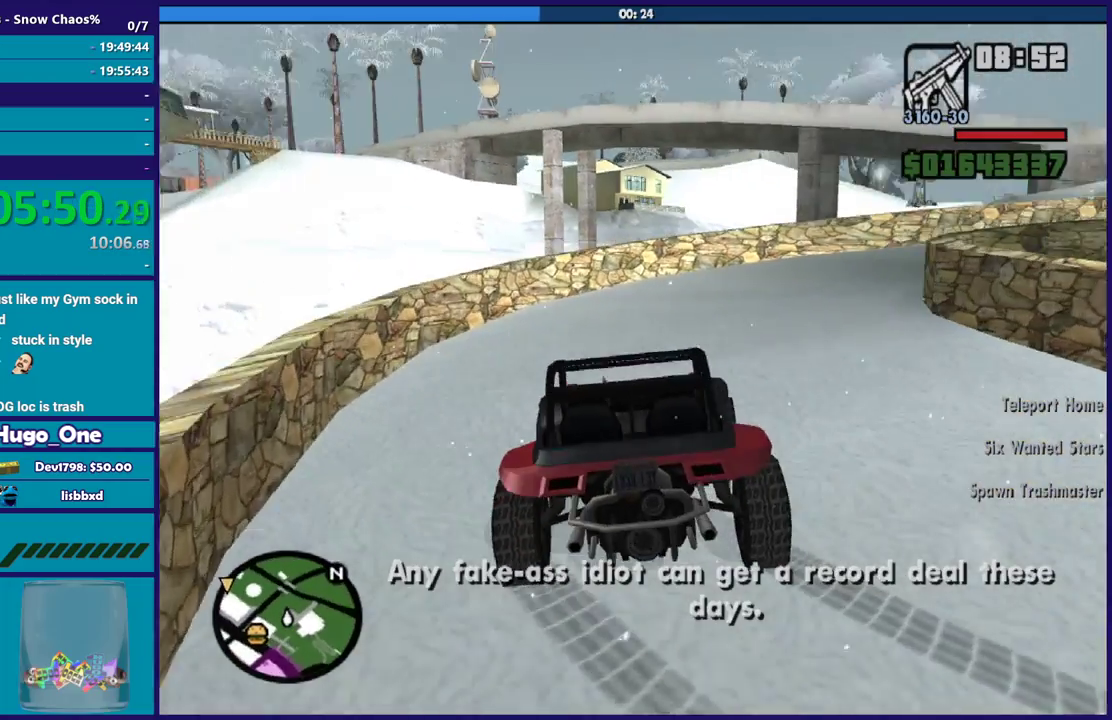
{"buttons": ["R2"], "left_stick": "left", "right_stick": "right", "events": [[167, "R2", "up"], [167, "right_stick", "right"], [200, "left_stick", "center"], [301, "R2", "down"], [301, "left_stick", "left"]]}